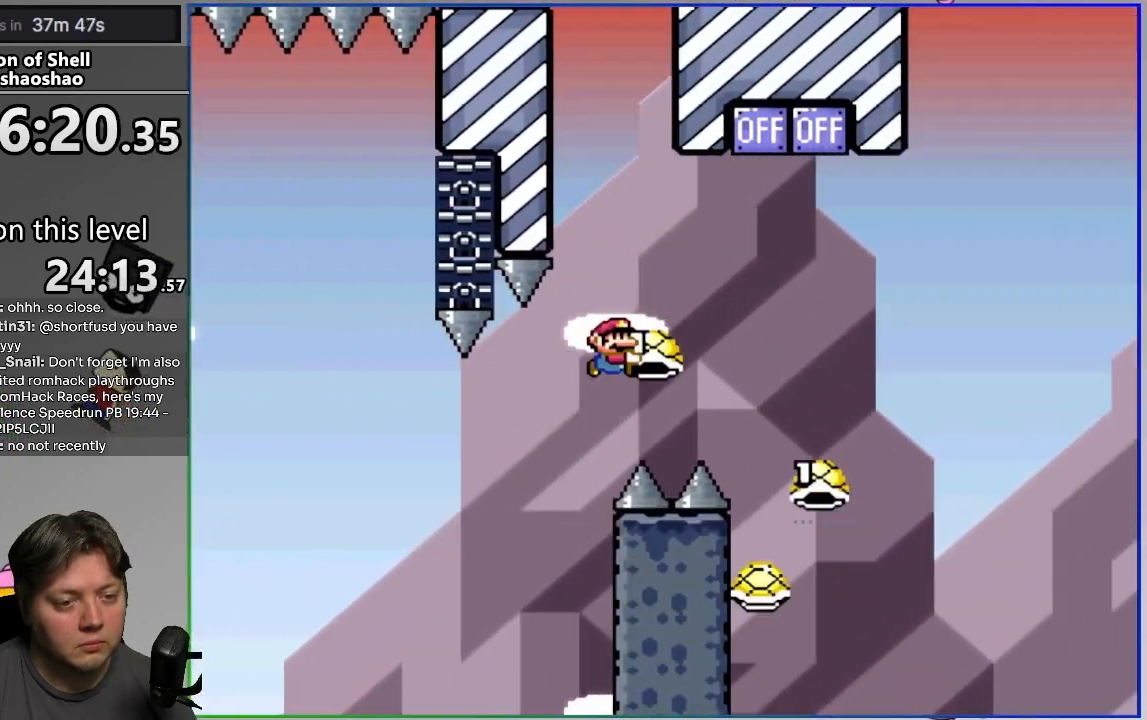
Gameplay with a controller (PlayStation layout); each line is a JSON object with the inputs held at the frame after it. "events" lists button and stick changes between this image and that frame as [ms after this image, input, new state], when the widget could be followed in between. Not read: left_stick right_stick.
{"buttons": ["CROSS"], "events": [[117, "SQUARE", "up"], [250, "DPAD_RIGHT", "up"], [267, "DPAD_LEFT", "down"], [267, "DPAD_UP", "up"], [483, "DPAD_LEFT", "up"]]}
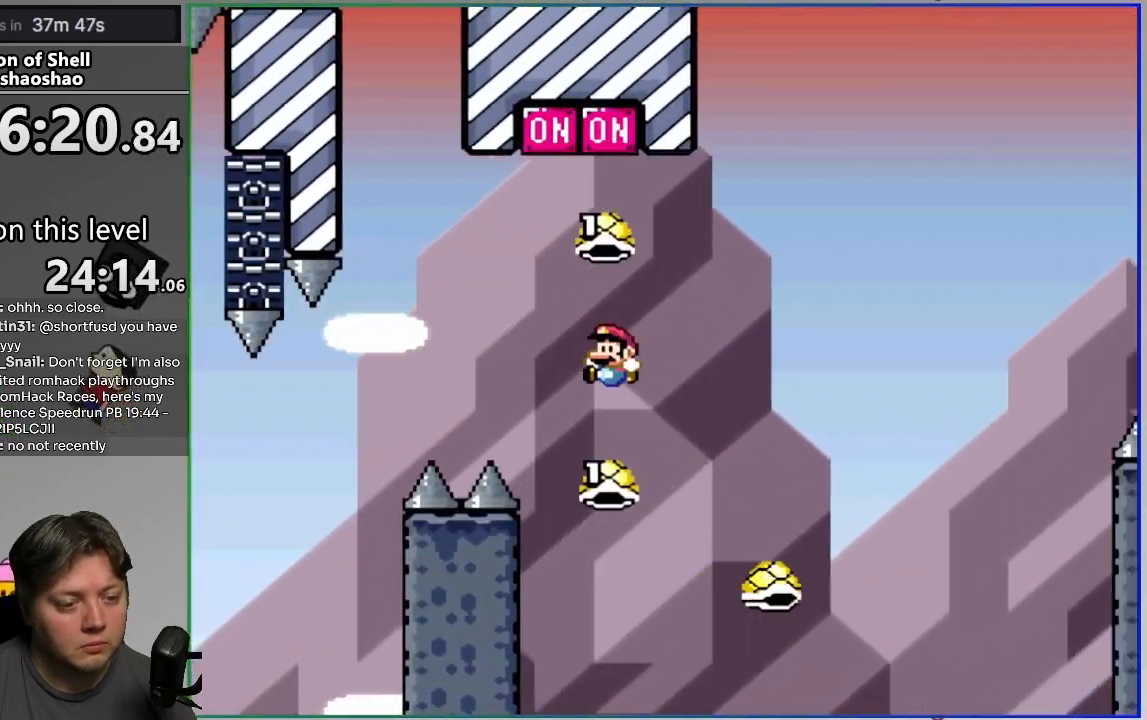
{"buttons": ["CROSS", "SQUARE", "DPAD_RIGHT"], "events": [[50, "DPAD_RIGHT", "down"], [117, "SQUARE", "down"], [150, "DPAD_RIGHT", "up"], [200, "DPAD_RIGHT", "down"]]}
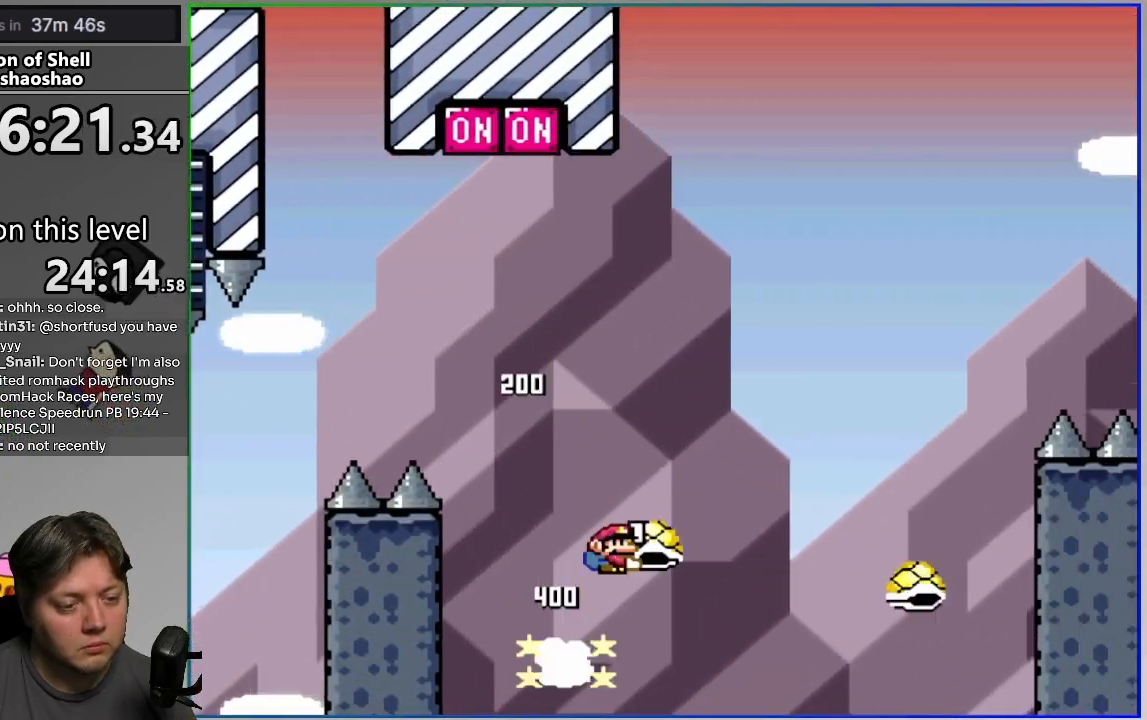
{"buttons": ["CROSS", "SQUARE", "DPAD_RIGHT"], "events": [[250, "SQUARE", "up"], [317, "SQUARE", "down"]]}
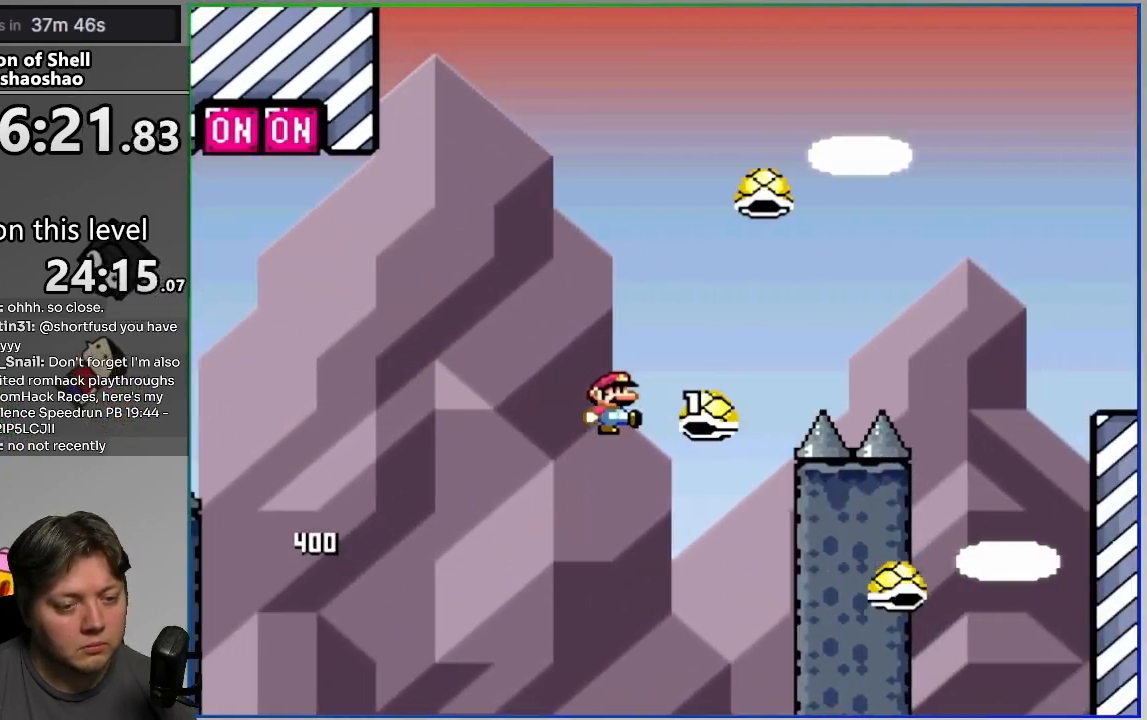
{"buttons": ["CROSS", "SQUARE", "DPAD_RIGHT"], "events": []}
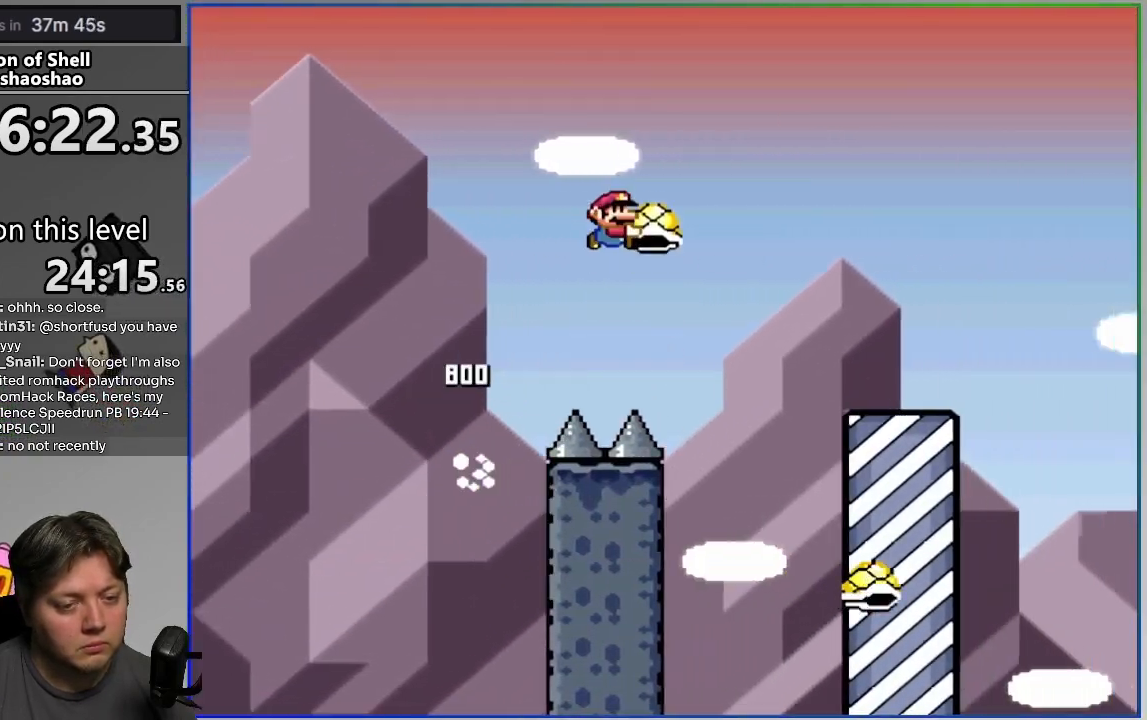
{"buttons": ["CROSS", "SQUARE", "DPAD_RIGHT"], "events": [[183, "CROSS", "up"], [483, "CROSS", "down"]]}
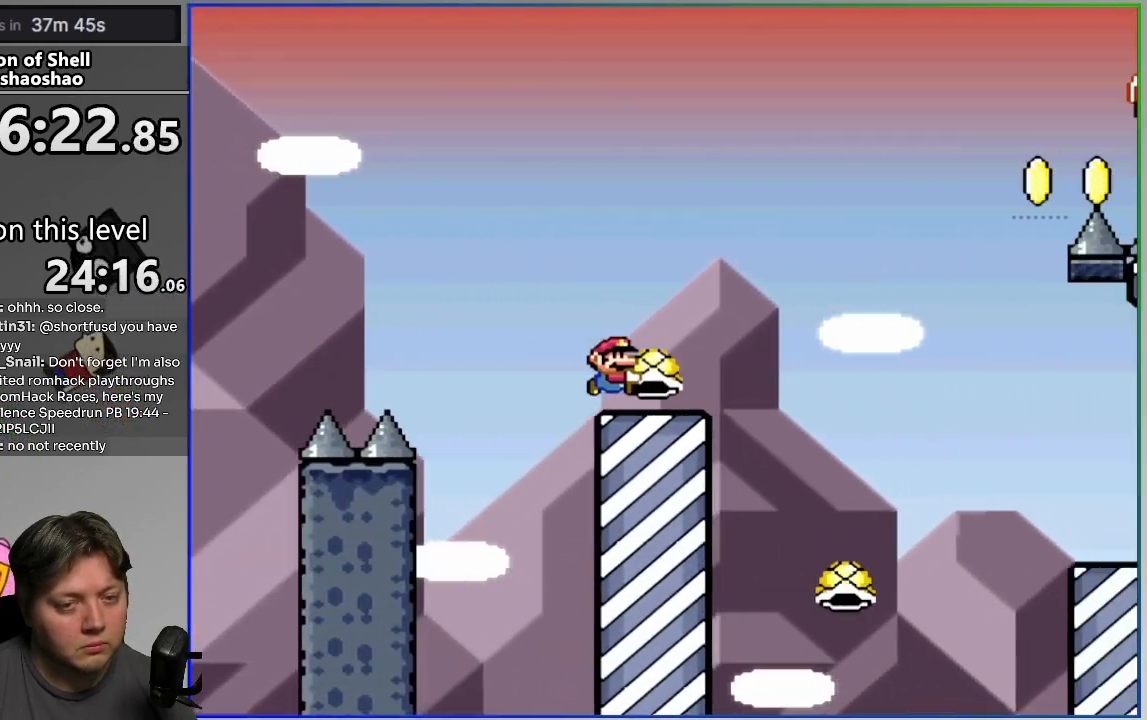
{"buttons": ["SQUARE", "DPAD_RIGHT"], "events": [[400, "SQUARE", "up"], [417, "CROSS", "up"], [483, "SQUARE", "down"]]}
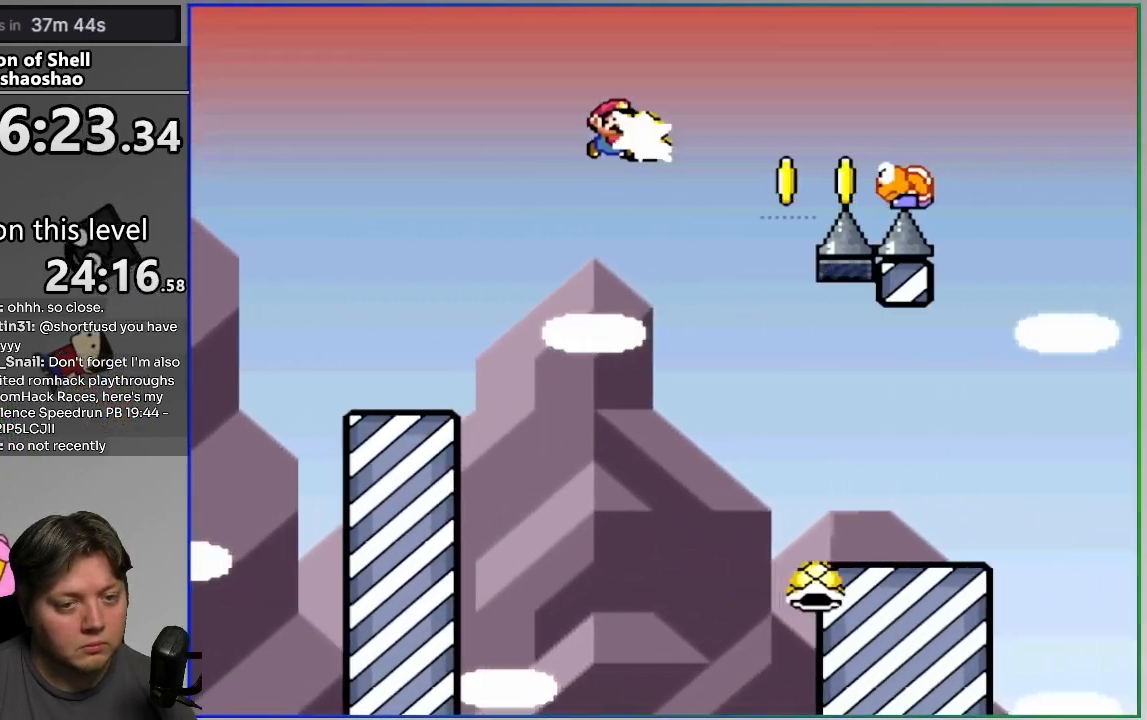
{"buttons": ["SQUARE", "DPAD_RIGHT"], "events": []}
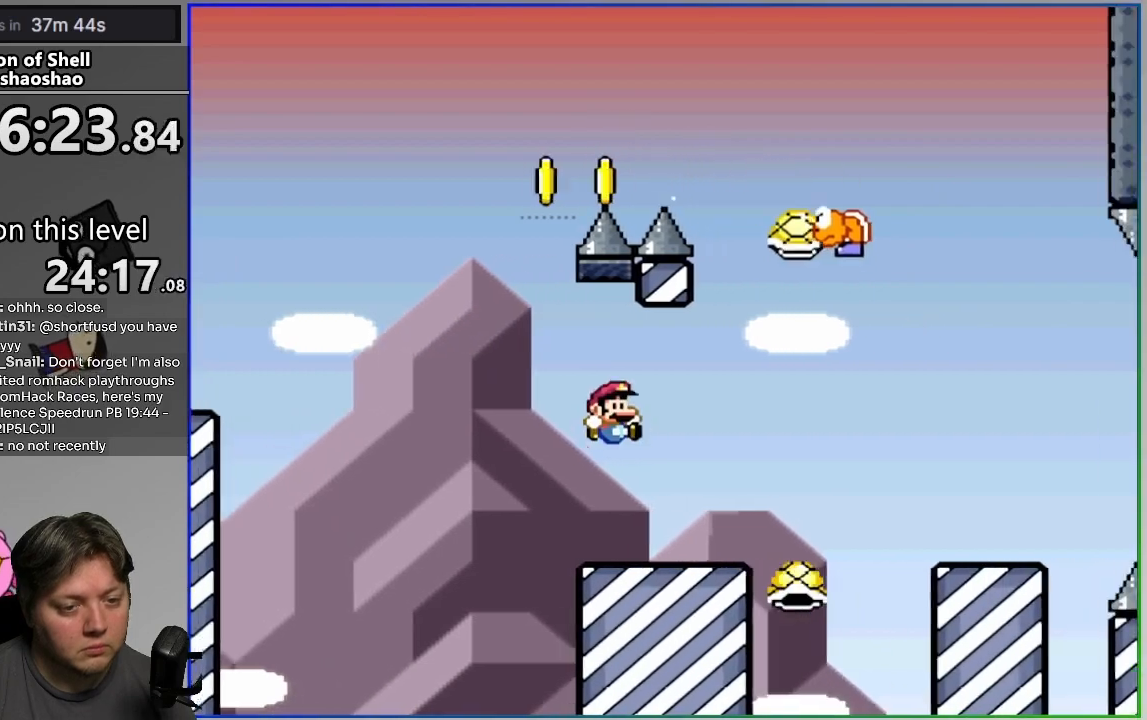
{"buttons": ["SQUARE", "DPAD_RIGHT"], "events": [[83, "CIRCLE", "down"], [133, "CIRCLE", "up"]]}
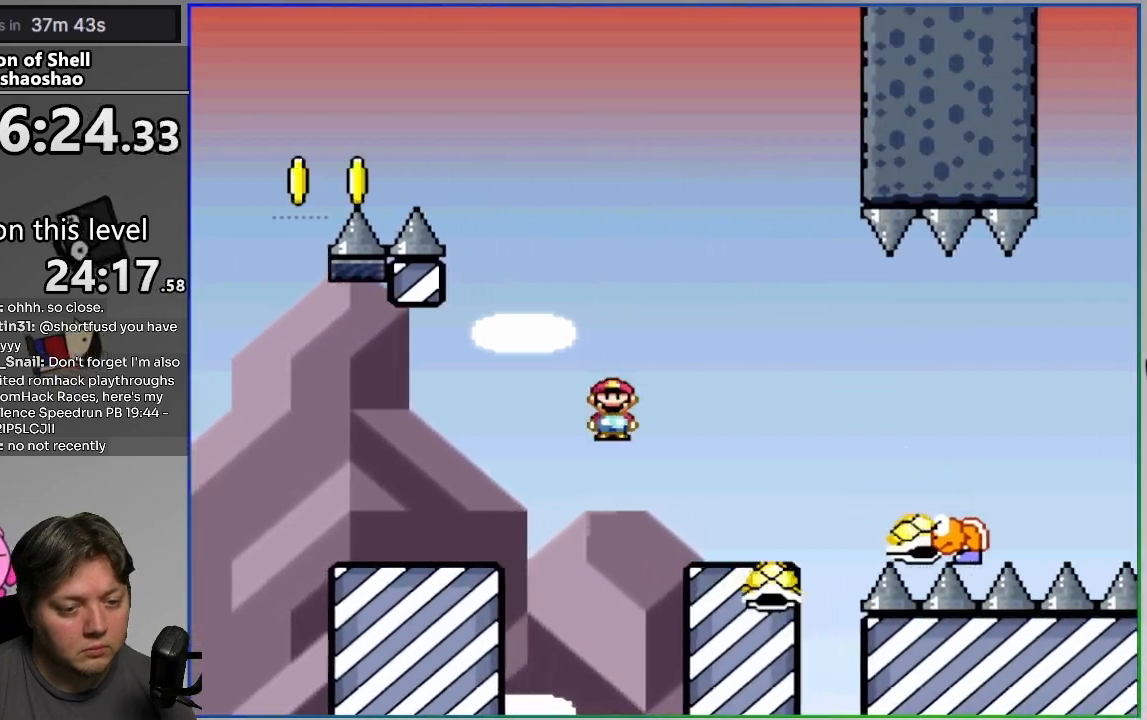
{"buttons": ["CROSS", "SQUARE", "DPAD_RIGHT"], "events": [[150, "CROSS", "down"], [267, "CROSS", "up"], [483, "CROSS", "down"]]}
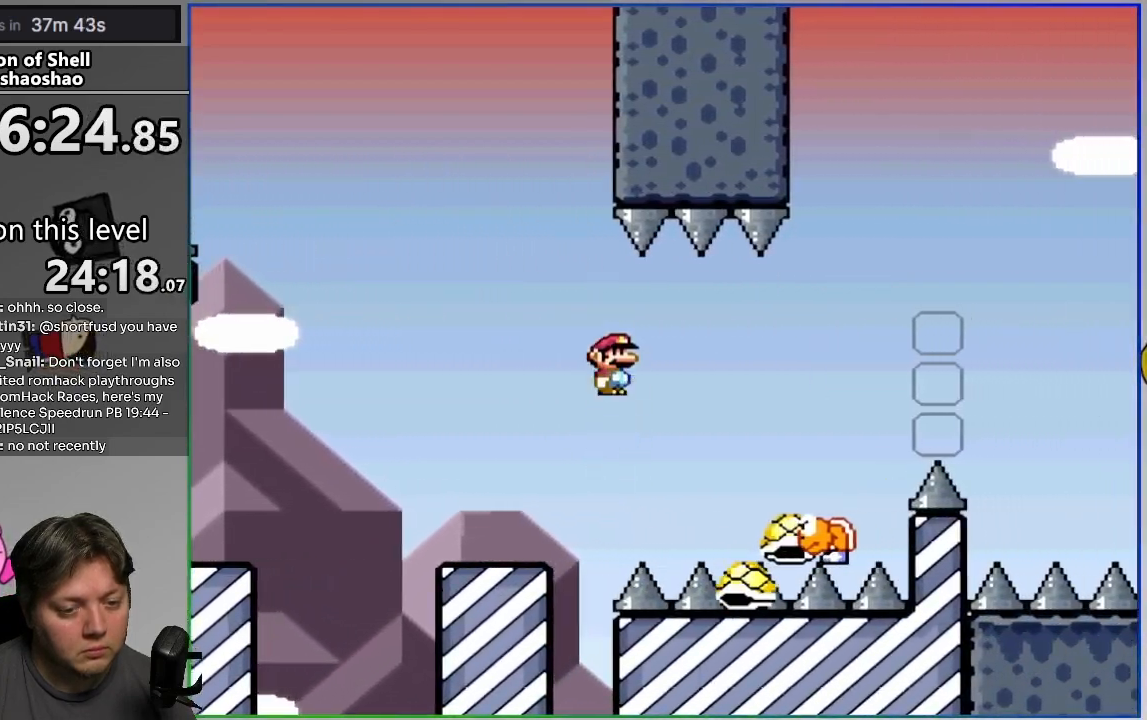
{"buttons": ["CROSS", "SQUARE", "DPAD_RIGHT"], "events": []}
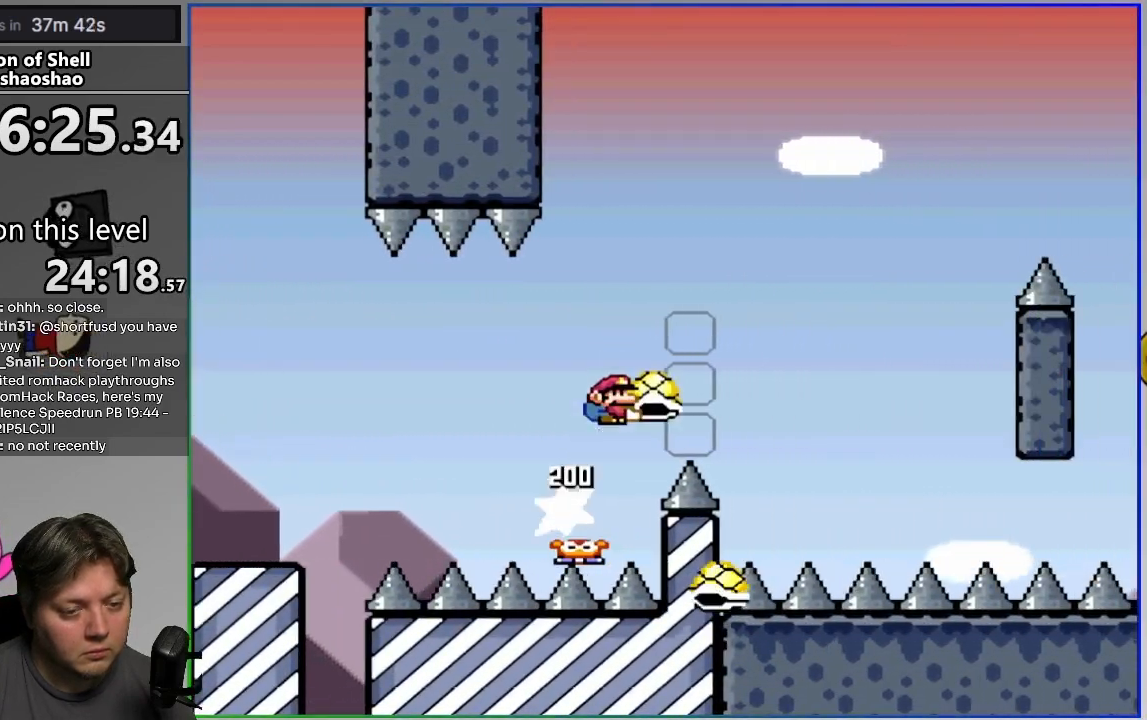
{"buttons": ["CROSS", "SQUARE", "DPAD_RIGHT"], "events": [[250, "SQUARE", "up"], [350, "SQUARE", "down"]]}
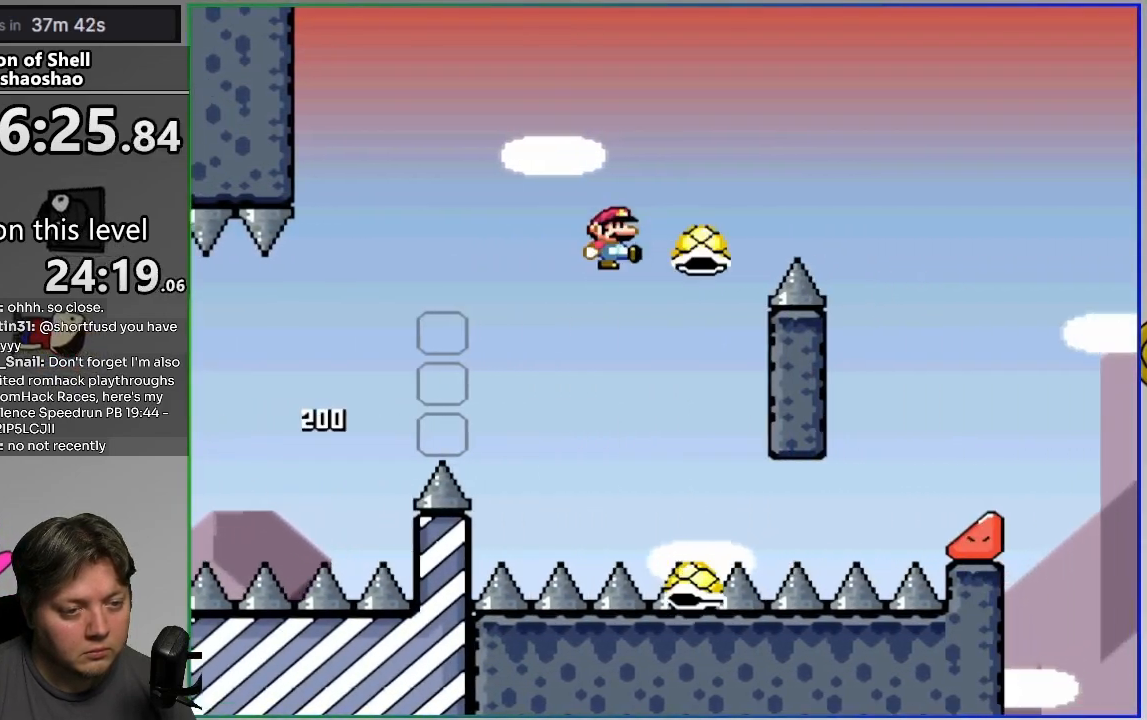
{"buttons": ["CROSS", "SQUARE", "DPAD_RIGHT"], "events": [[233, "CROSS", "up"], [350, "CROSS", "down"]]}
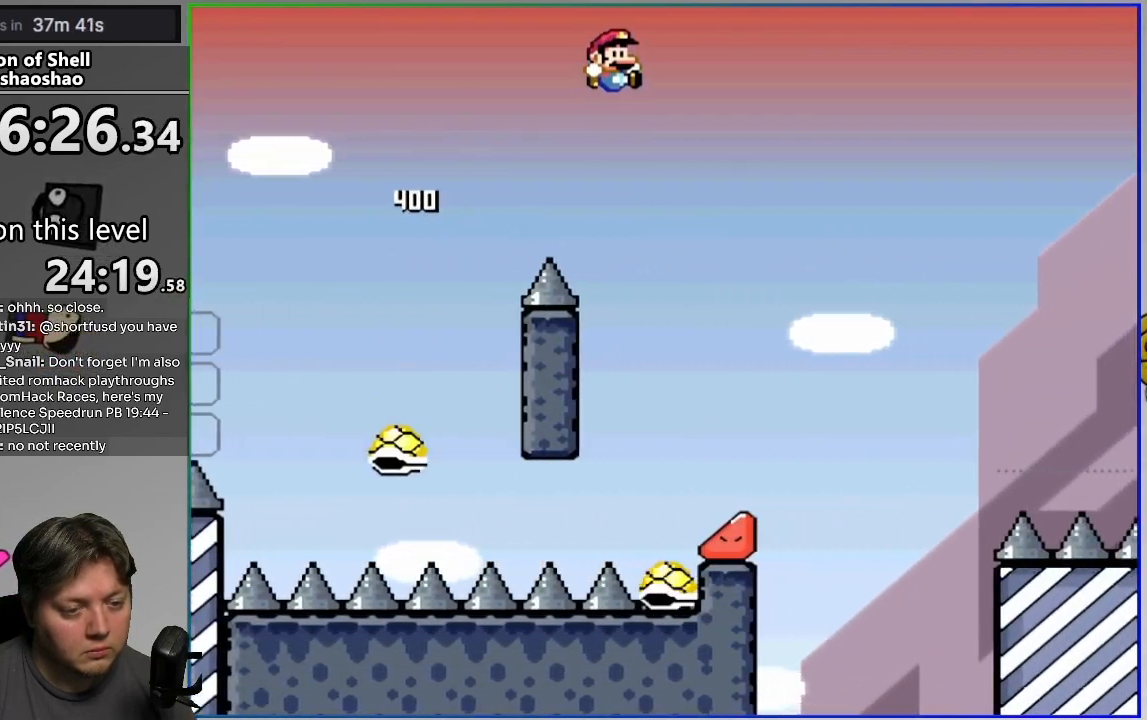
{"buttons": ["CROSS", "SQUARE", "DPAD_RIGHT"], "events": []}
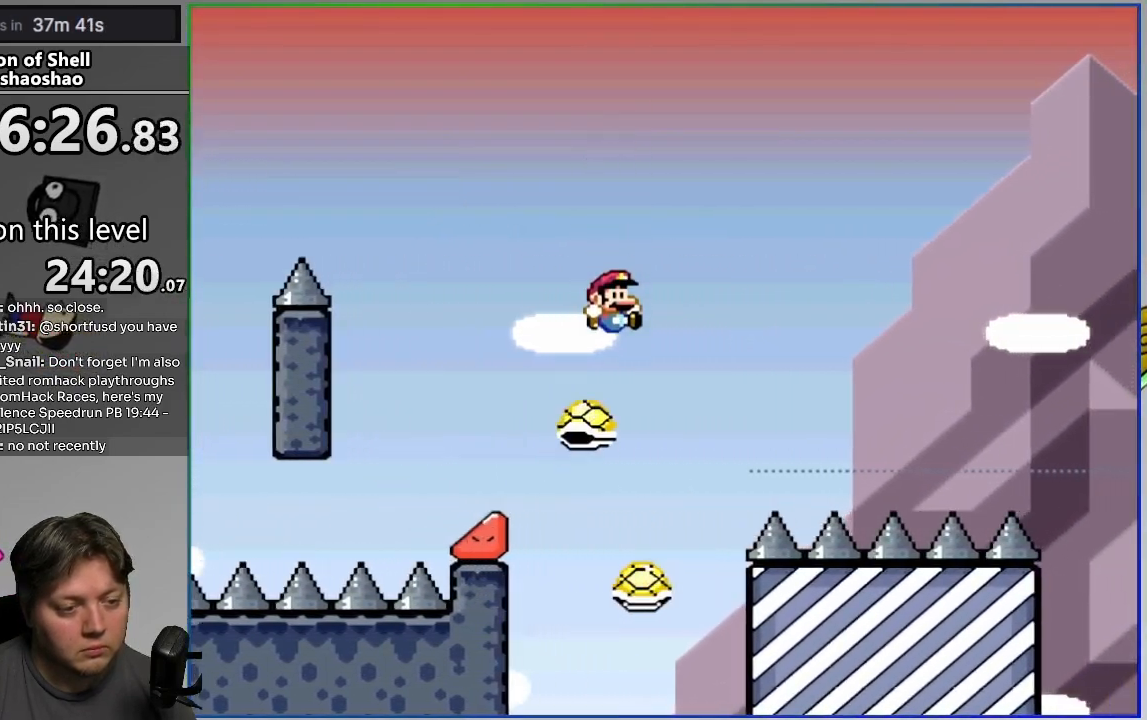
{"buttons": ["CROSS", "SQUARE", "DPAD_RIGHT"], "events": []}
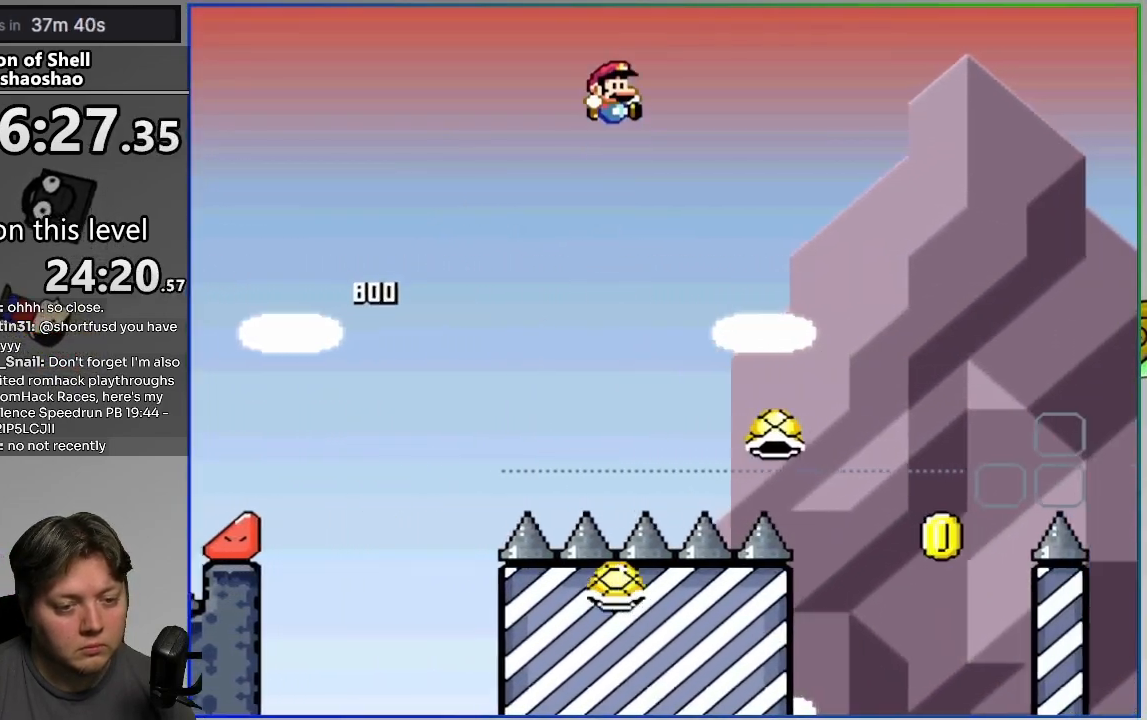
{"buttons": ["SQUARE", "DPAD_RIGHT"], "events": [[267, "CROSS", "up"]]}
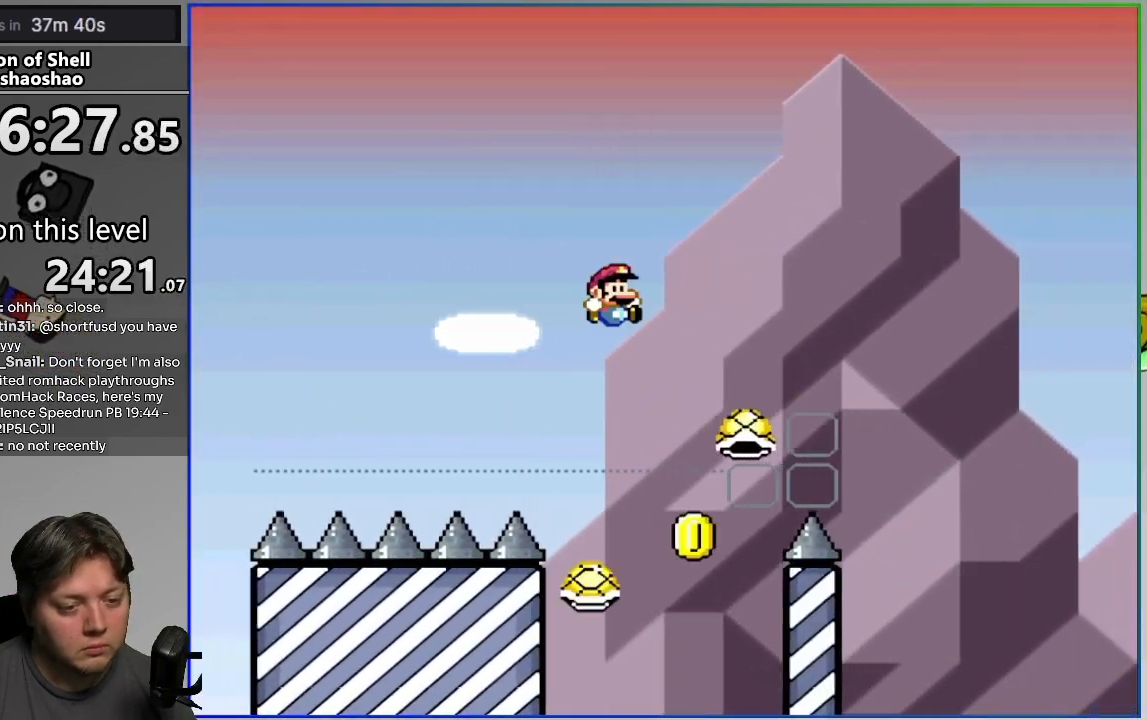
{"buttons": ["CROSS", "SQUARE", "DPAD_RIGHT"], "events": [[17, "DPAD_RIGHT", "up"], [83, "CROSS", "down"], [83, "DPAD_LEFT", "down"], [217, "DPAD_LEFT", "up"], [233, "DPAD_RIGHT", "down"]]}
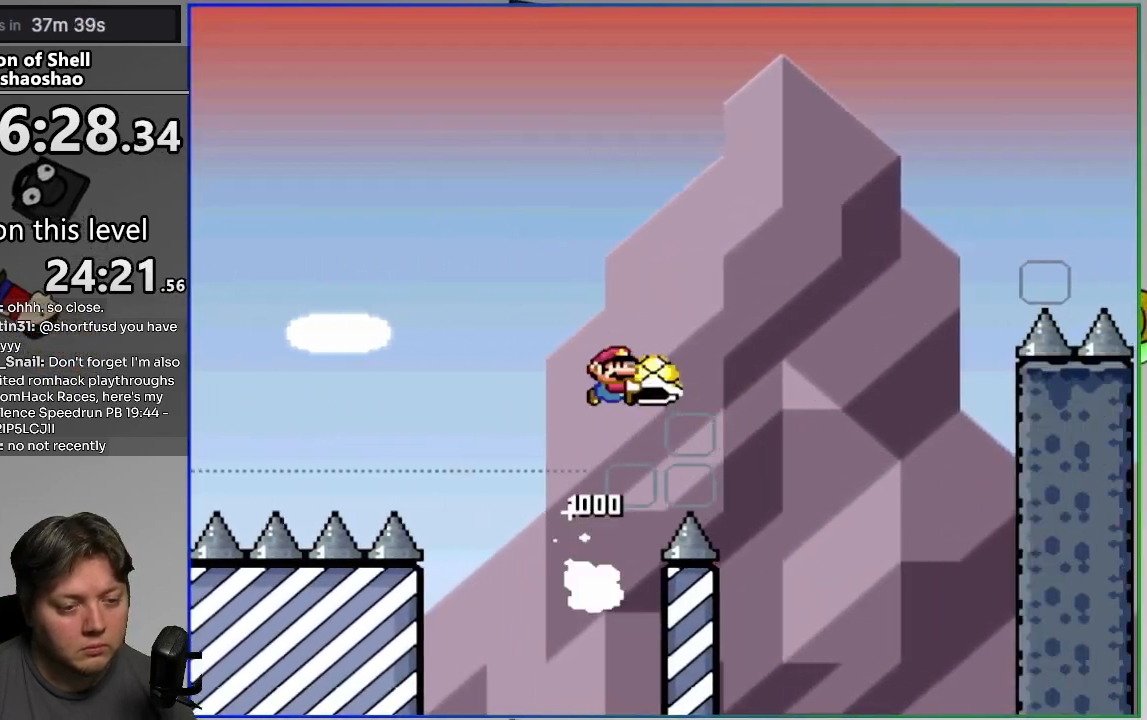
{"buttons": ["CROSS", "SQUARE", "DPAD_UP"], "events": [[150, "SQUARE", "up"], [233, "SQUARE", "down"], [483, "DPAD_RIGHT", "up"], [483, "DPAD_UP", "down"]]}
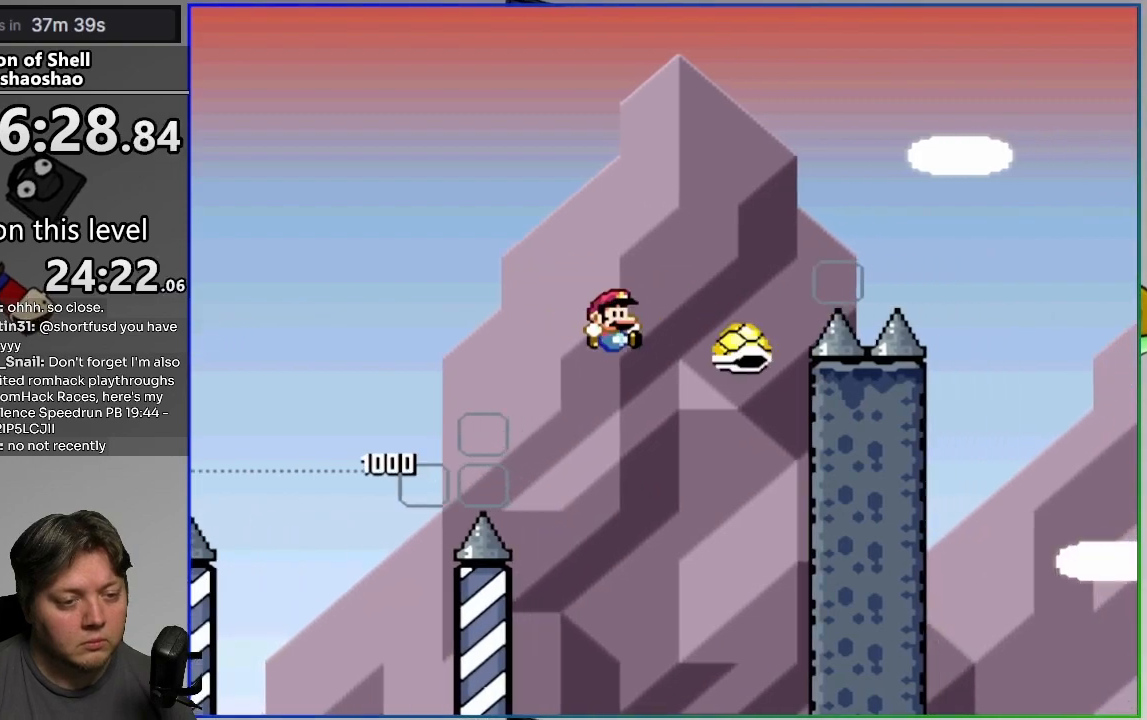
{"buttons": ["CROSS", "SQUARE", "DPAD_RIGHT"], "events": [[33, "DPAD_LEFT", "down"], [83, "DPAD_LEFT", "up"], [83, "DPAD_RIGHT", "down"], [83, "DPAD_UP", "up"]]}
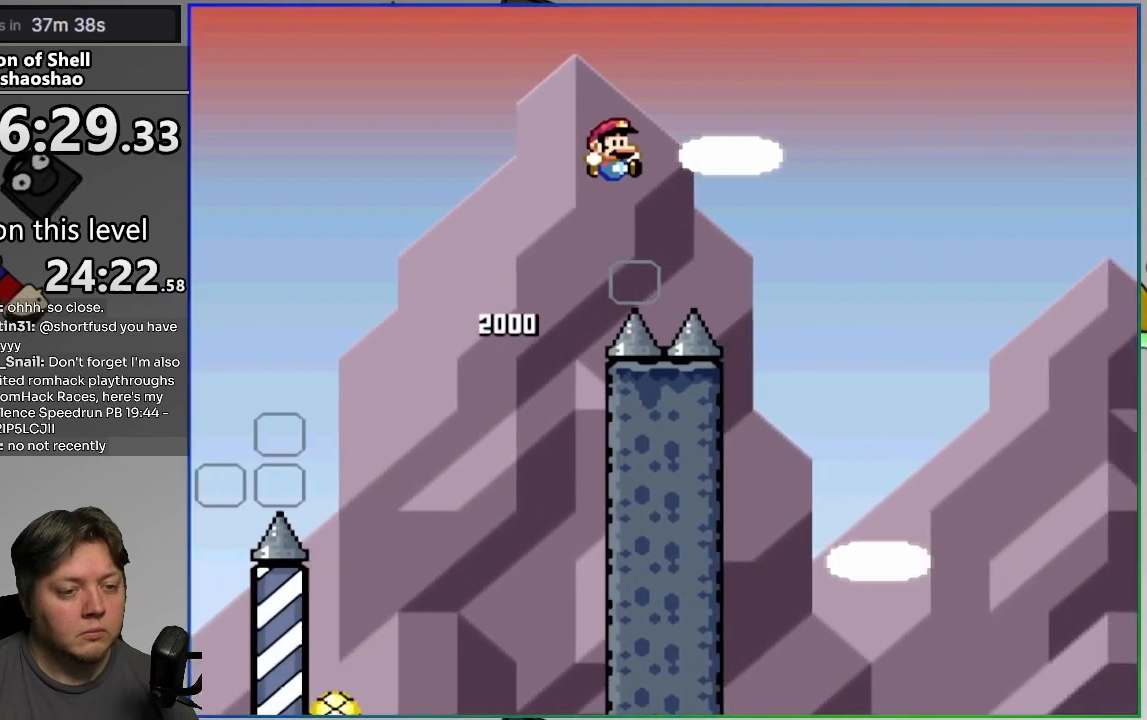
{"buttons": ["CROSS", "SQUARE", "DPAD_RIGHT"], "events": []}
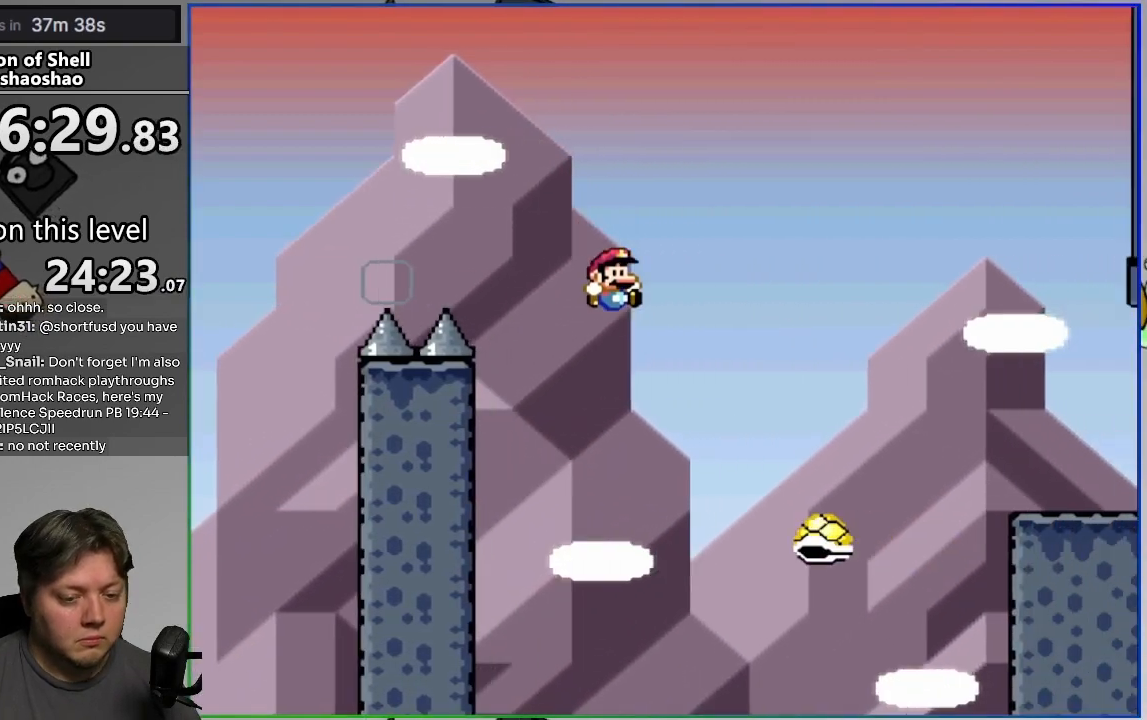
{"buttons": ["CROSS", "SQUARE", "DPAD_RIGHT"], "events": [[67, "DPAD_RIGHT", "up"], [83, "DPAD_LEFT", "down"], [217, "DPAD_LEFT", "up"], [217, "DPAD_RIGHT", "down"]]}
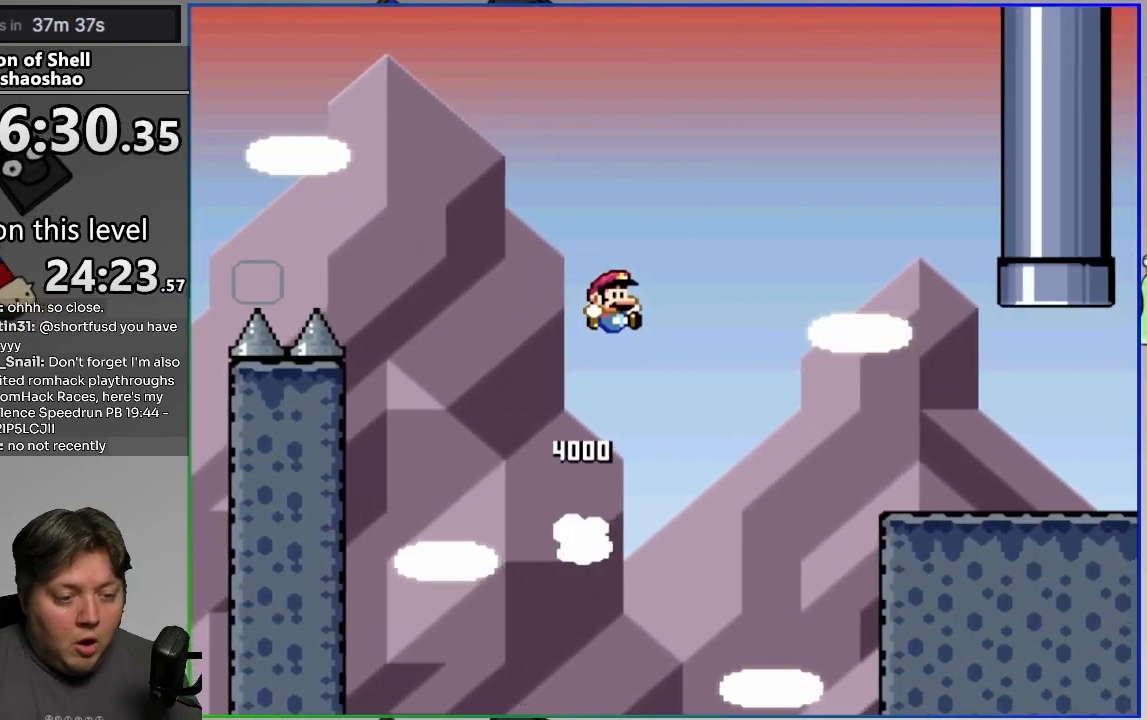
{"buttons": ["CROSS", "SQUARE", "DPAD_RIGHT"], "events": []}
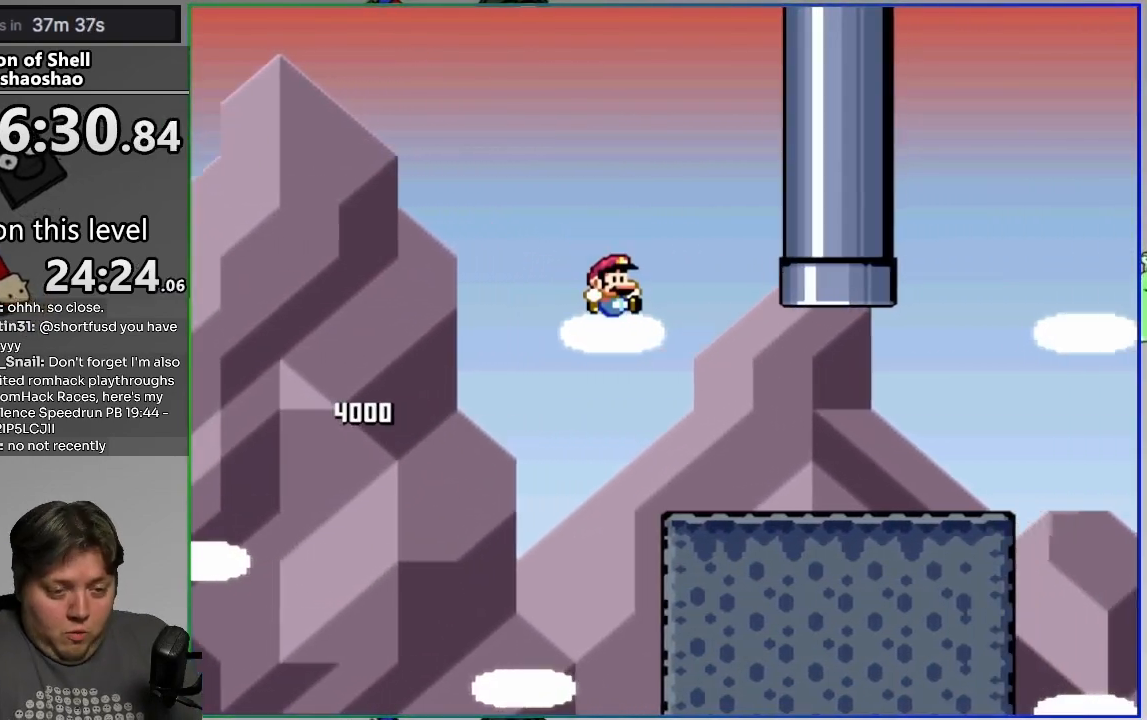
{"buttons": ["SQUARE"], "events": [[17, "CROSS", "up"], [183, "DPAD_RIGHT", "up"], [250, "DPAD_LEFT", "down"], [300, "DPAD_LEFT", "up"]]}
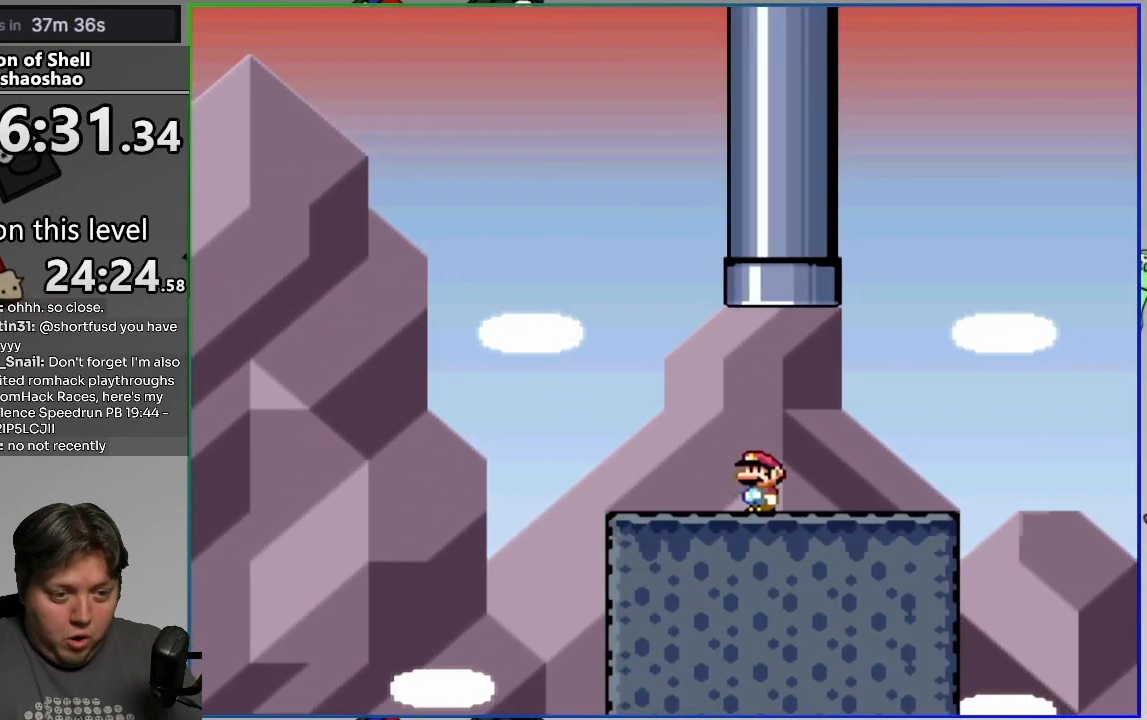
{"buttons": ["CROSS", "SQUARE", "DPAD_UP"], "events": [[150, "DPAD_RIGHT", "down"], [217, "DPAD_RIGHT", "up"], [283, "DPAD_UP", "down"], [300, "CROSS", "down"]]}
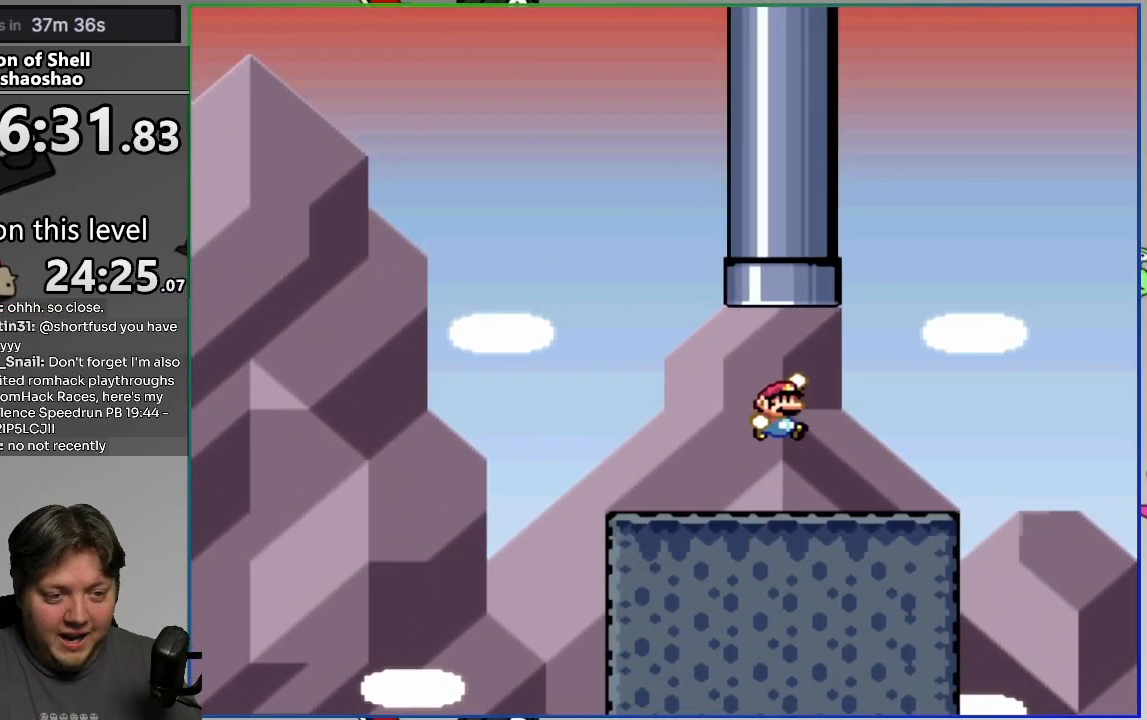
{"buttons": [], "events": [[183, "DPAD_UP", "up"], [217, "CROSS", "up"], [233, "SQUARE", "up"]]}
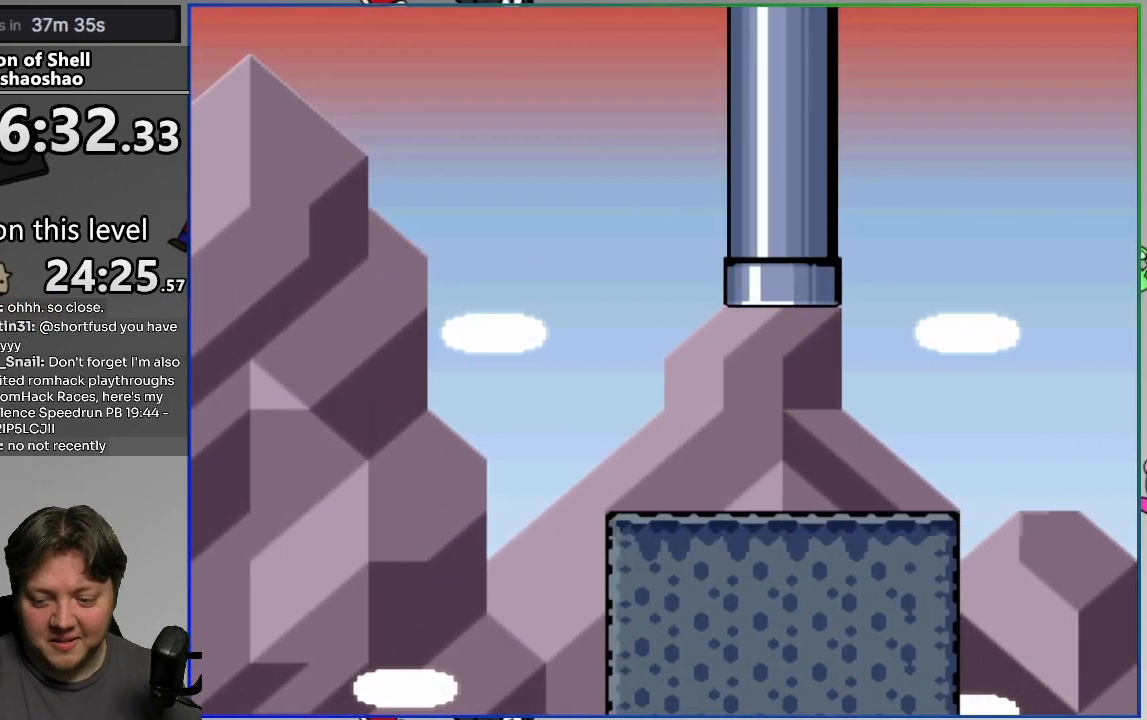
{"buttons": [], "events": []}
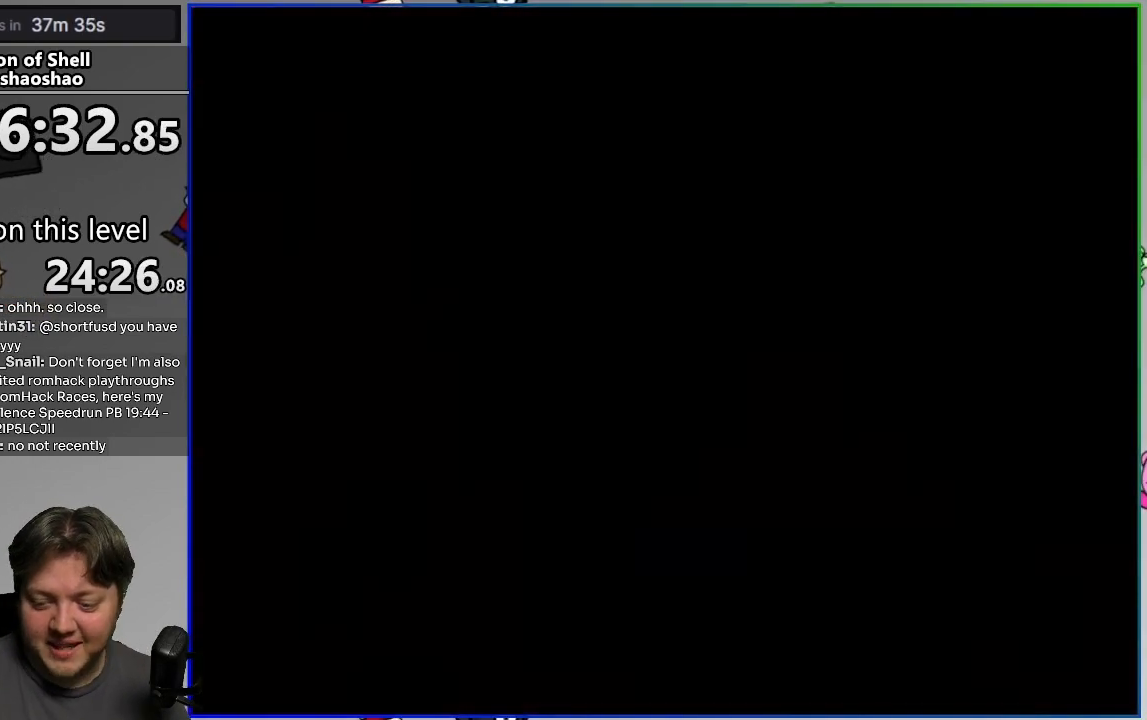
{"buttons": [], "events": []}
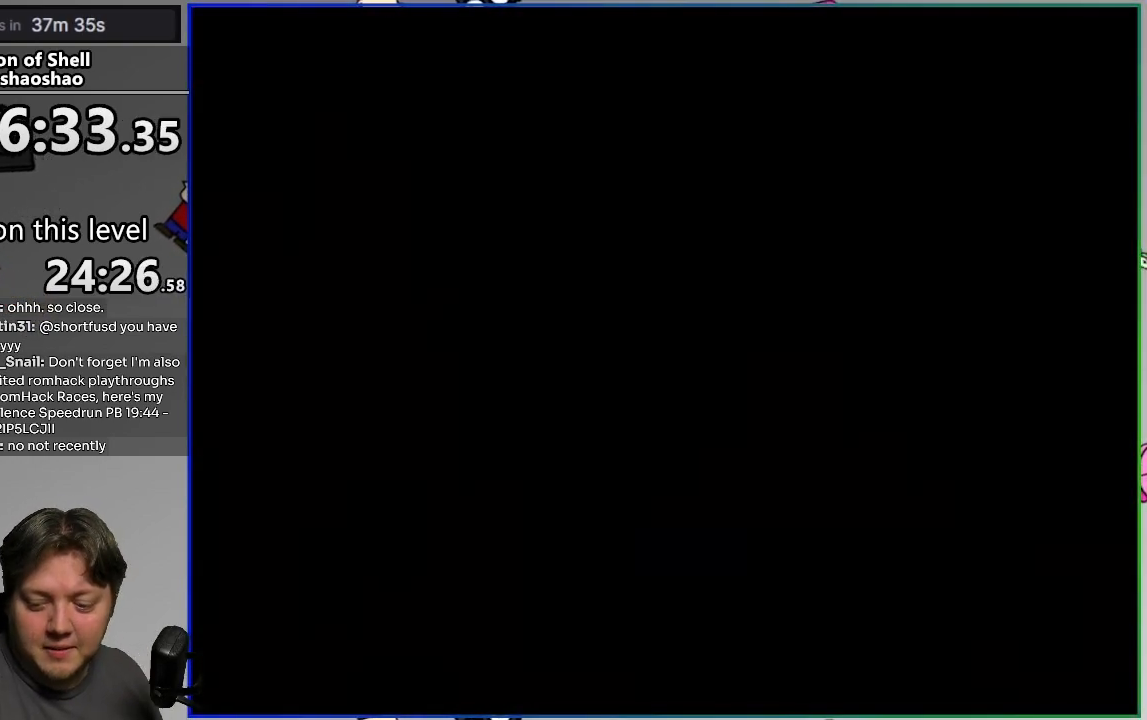
{"buttons": [], "events": []}
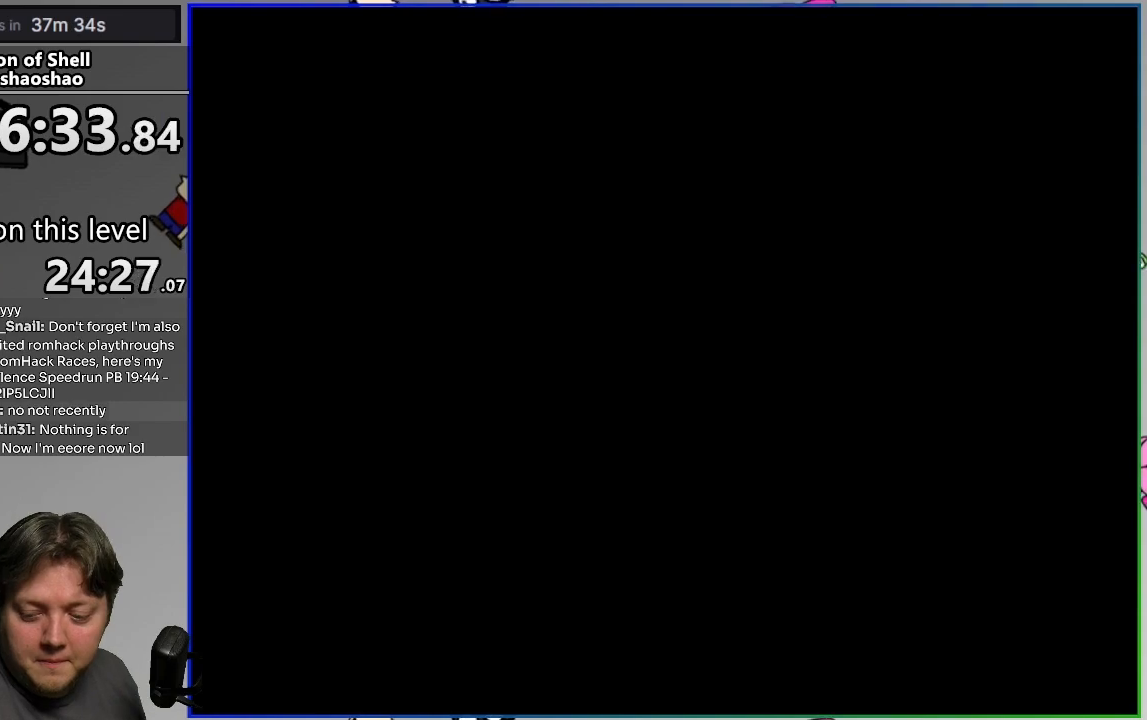
{"buttons": [], "events": []}
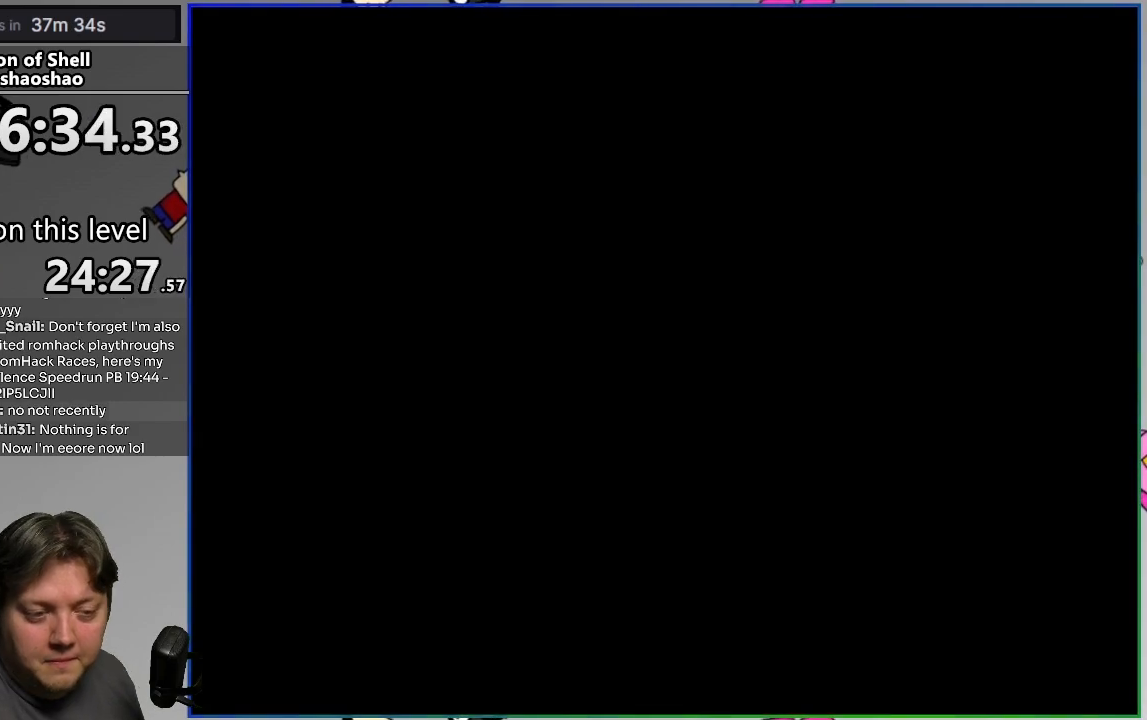
{"buttons": [], "events": []}
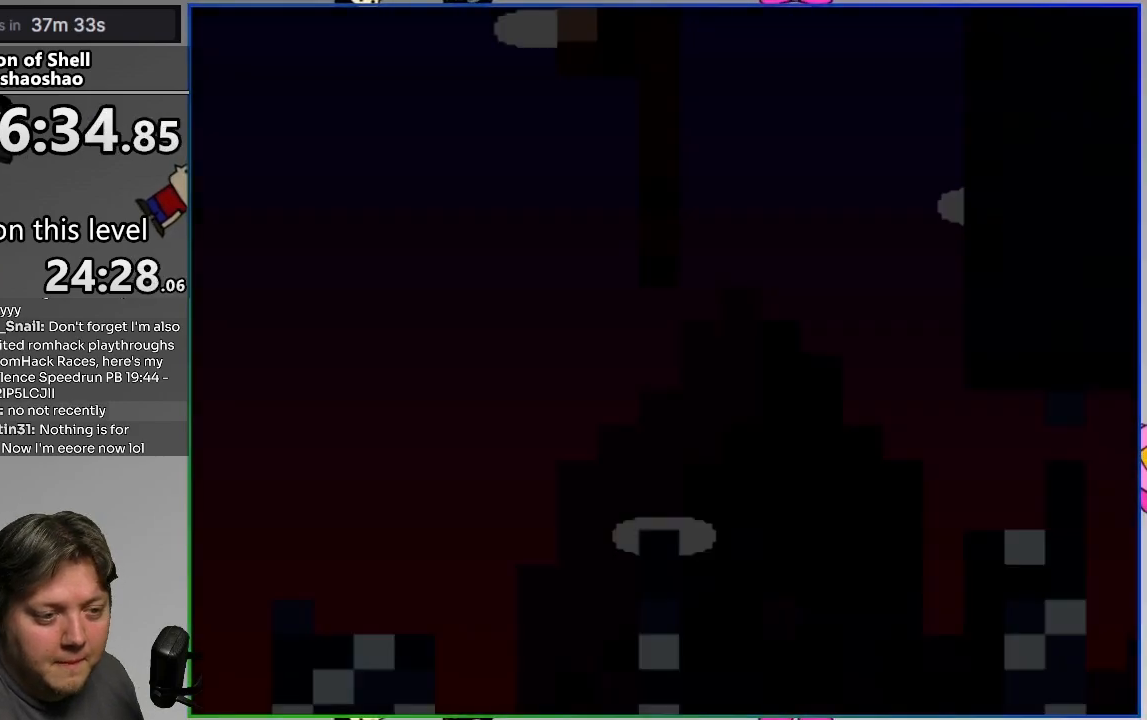
{"buttons": [], "events": [[100, "L1", "down"], [200, "L1", "up"]]}